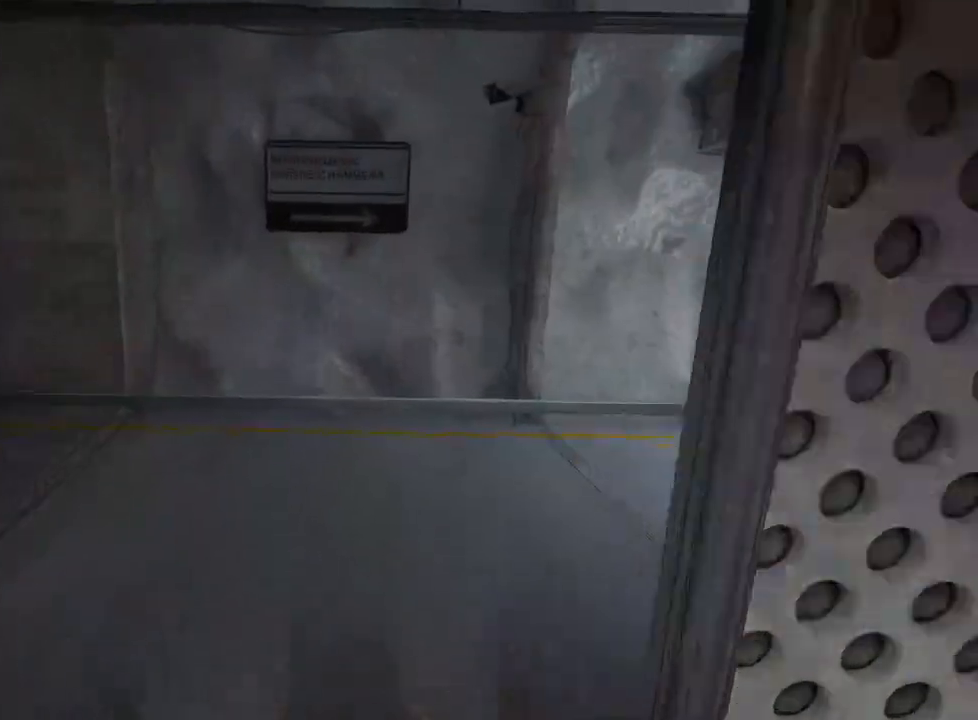
Gameplay with keyboard and mouse; each line is a JSON object with the keys and mouse buttons held at the frame after it. "events" lists presses ("down") and releases ("up") of "a", "ctrl", "d", "e", "f", "q", "r", "s", "shift", "space", "w", "mouse_left", "mouse_right", "mouse_mb4" and "mouse_mb5" between this image and that frame as [ms after this image, input, new state], when the widget could be followed in between. "mouse_left", "mouse_right", "mouse_mb4", "mouse_mb5" = the "left", "right", "mb4", "mb5" buttons of the "mouse" list. No other keys are recorded. Mouse movement is not recorded.
{"keys": ["shift", "w"], "mouse": [], "events": []}
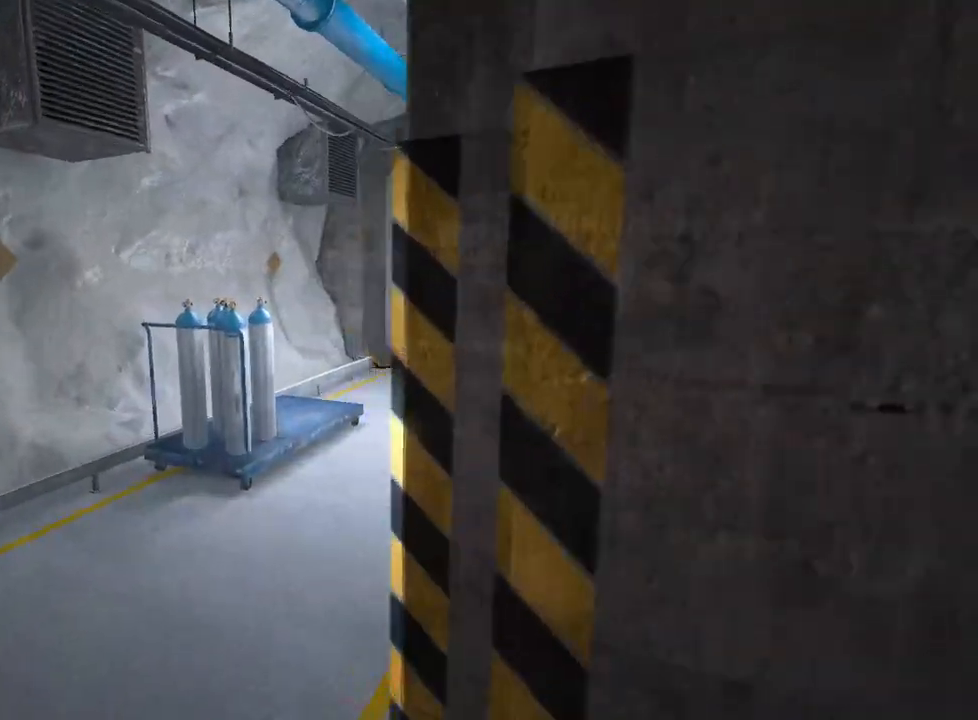
{"keys": ["shift", "w"], "mouse": [], "events": [[50, "a", "down"], [150, "a", "up"]]}
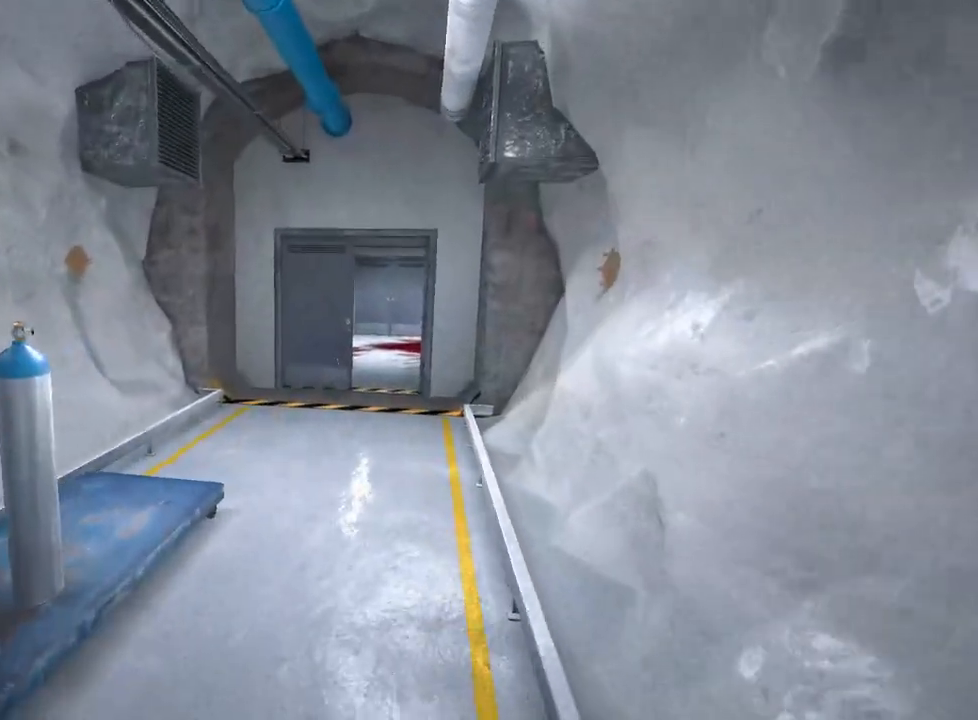
{"keys": ["shift", "w"], "mouse": [], "events": []}
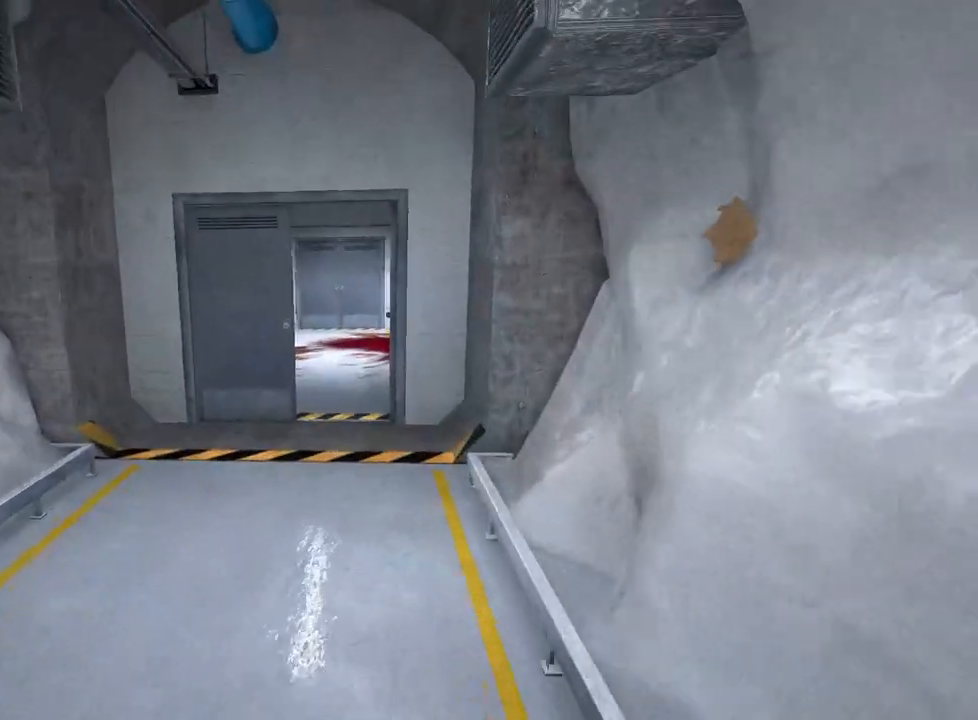
{"keys": ["shift", "w"], "mouse": [], "events": []}
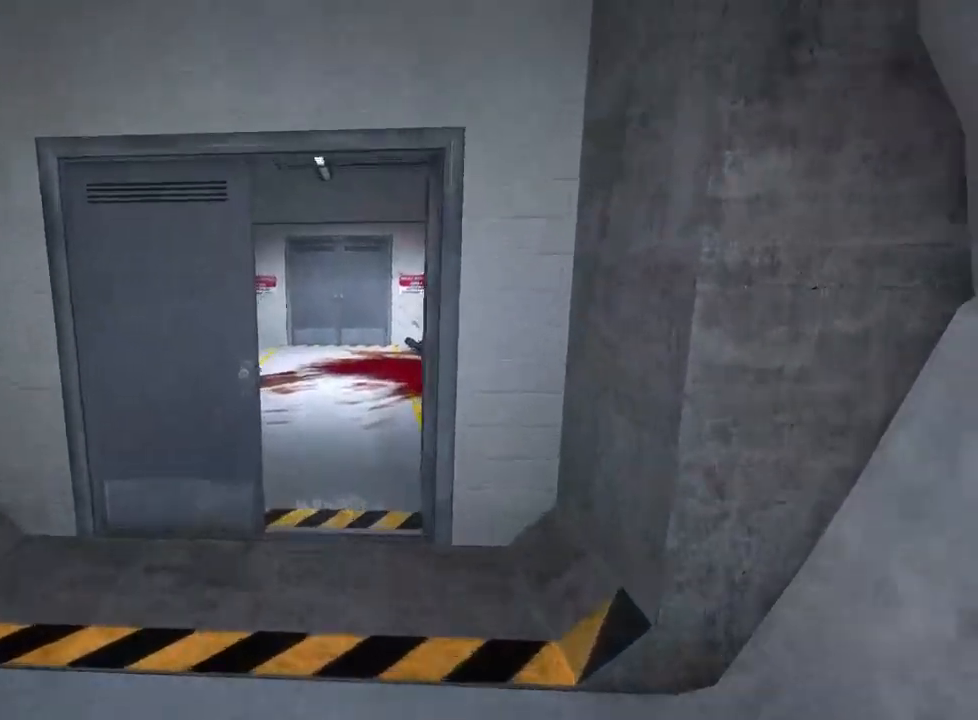
{"keys": ["shift", "w"], "mouse": [], "events": []}
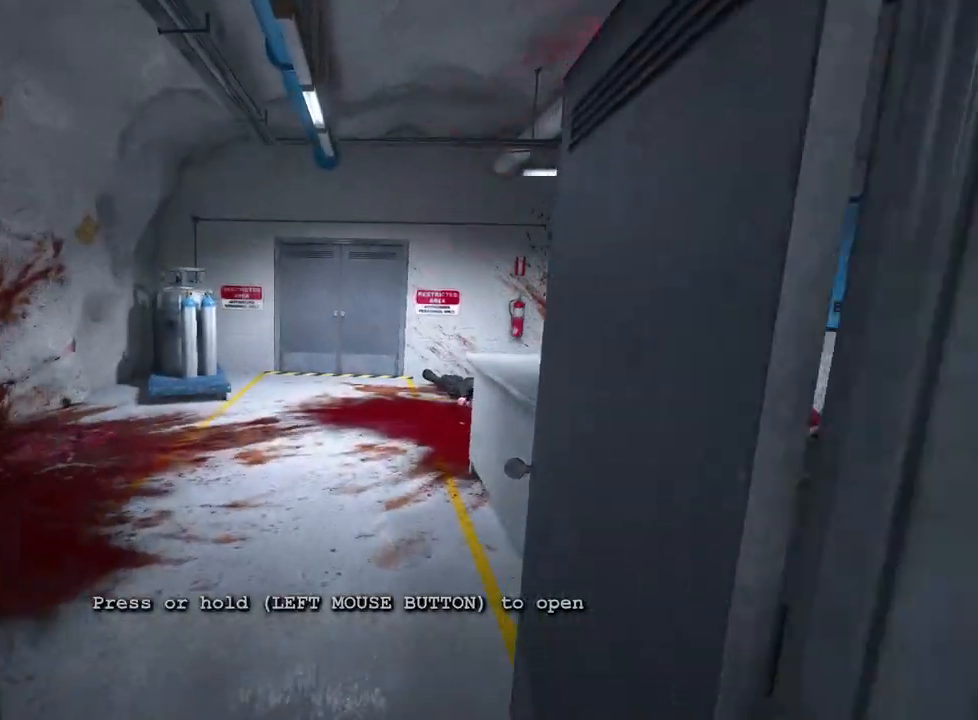
{"keys": ["shift", "w"], "mouse": [], "events": []}
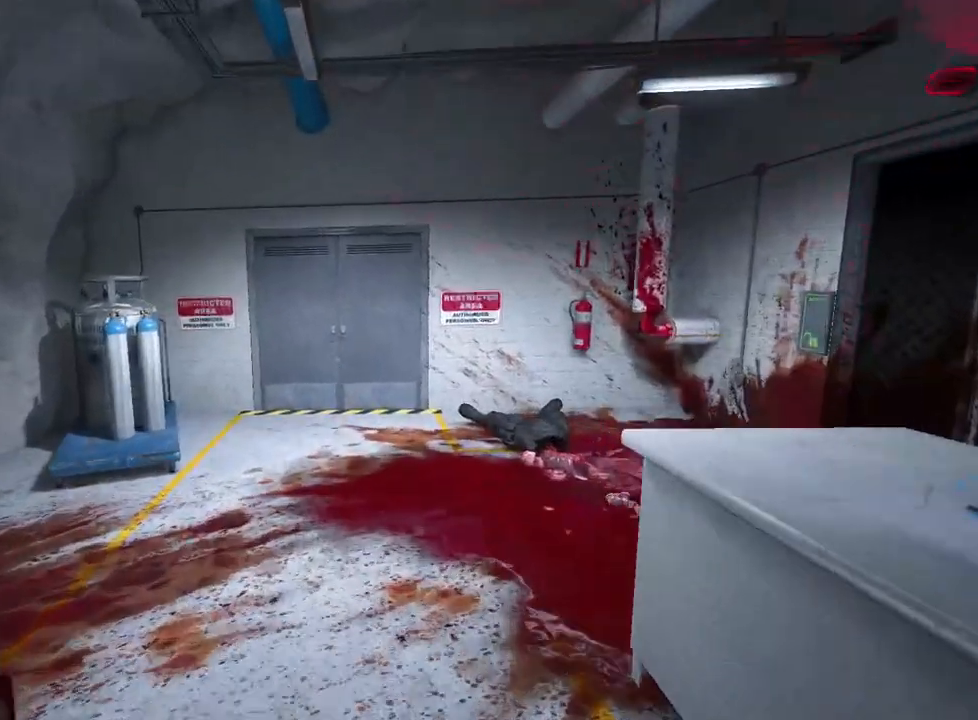
{"keys": ["shift", "w"], "mouse": [], "events": []}
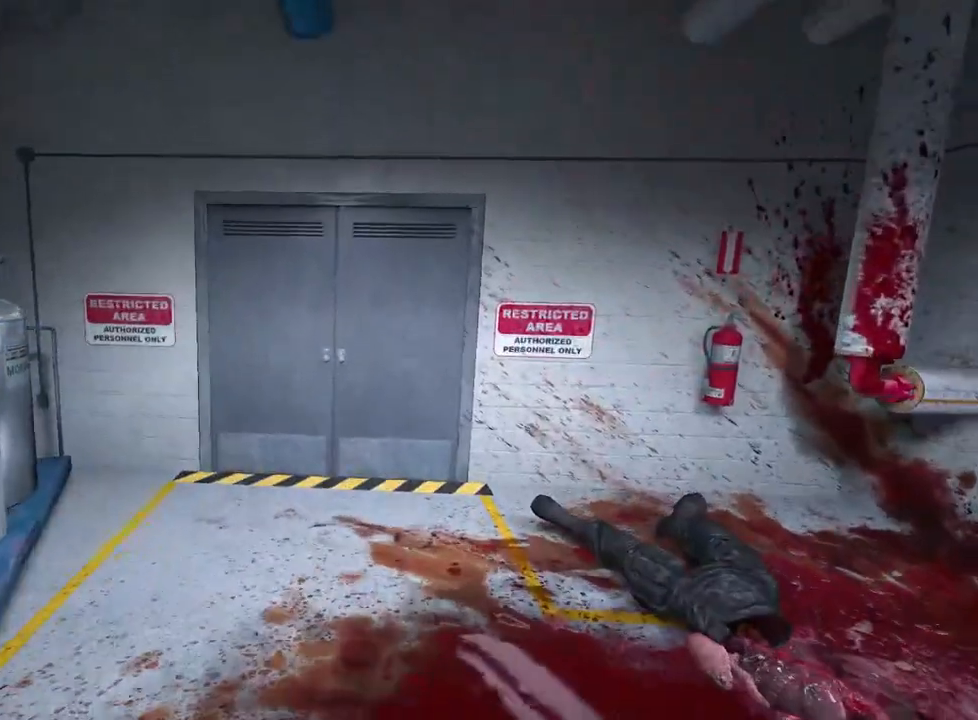
{"keys": ["shift", "w"], "mouse": ["left"], "events": [[50, "space", "down"], [150, "space", "up"], [433, "mouse_left", "down"]]}
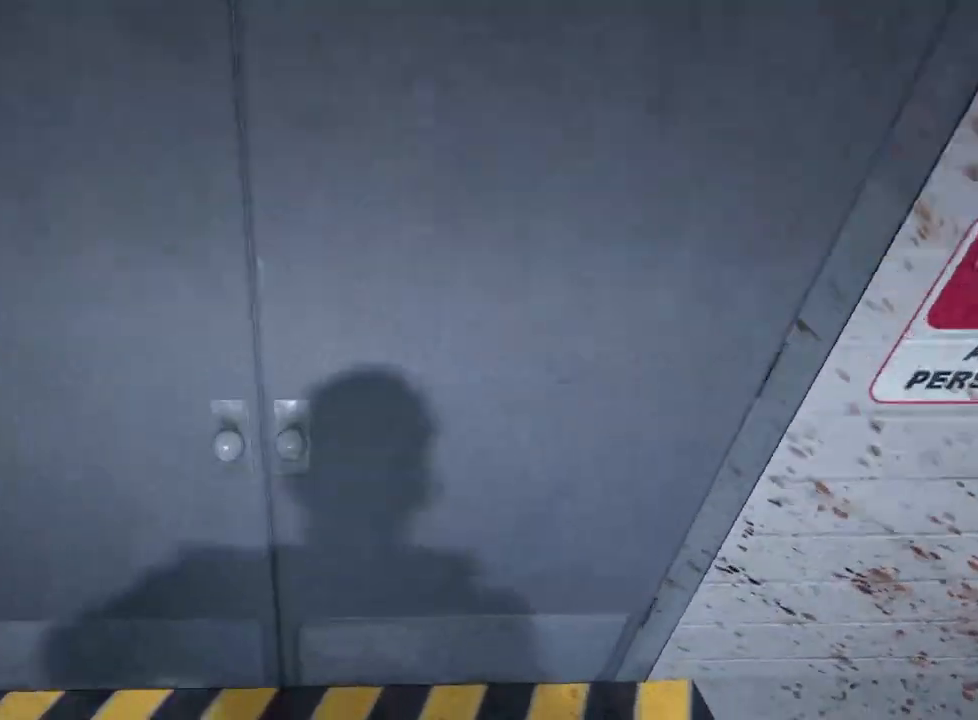
{"keys": ["shift", "w"], "mouse": [], "events": [[33, "mouse_left", "up"], [67, "mouse_left", "down"], [167, "mouse_left", "up"], [217, "mouse_left", "down"], [300, "mouse_left", "up"]]}
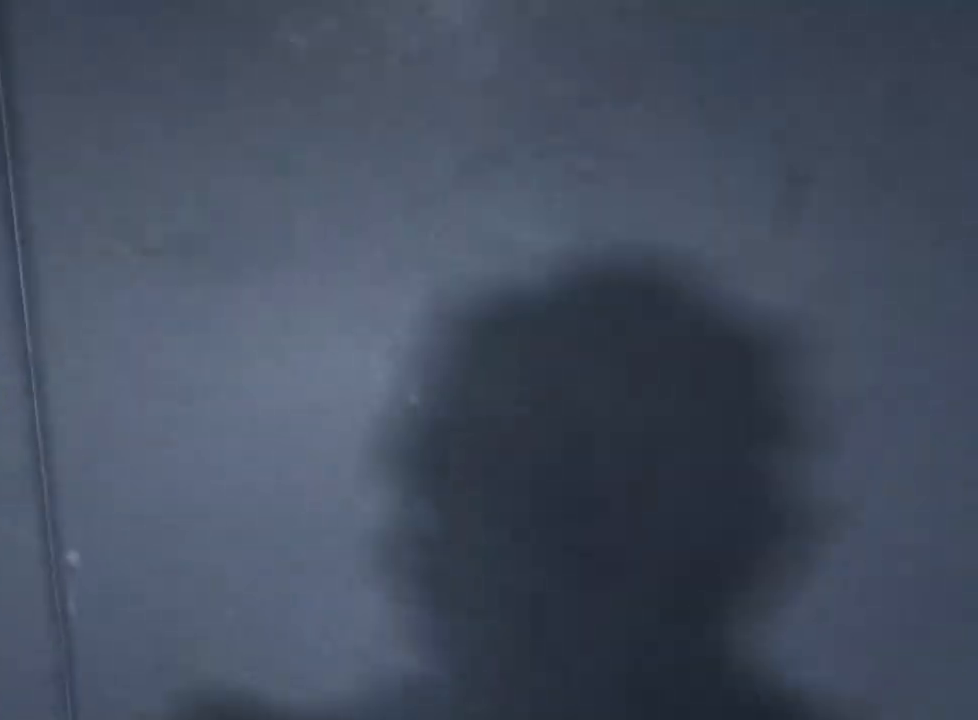
{"keys": ["shift", "w"], "mouse": [], "events": []}
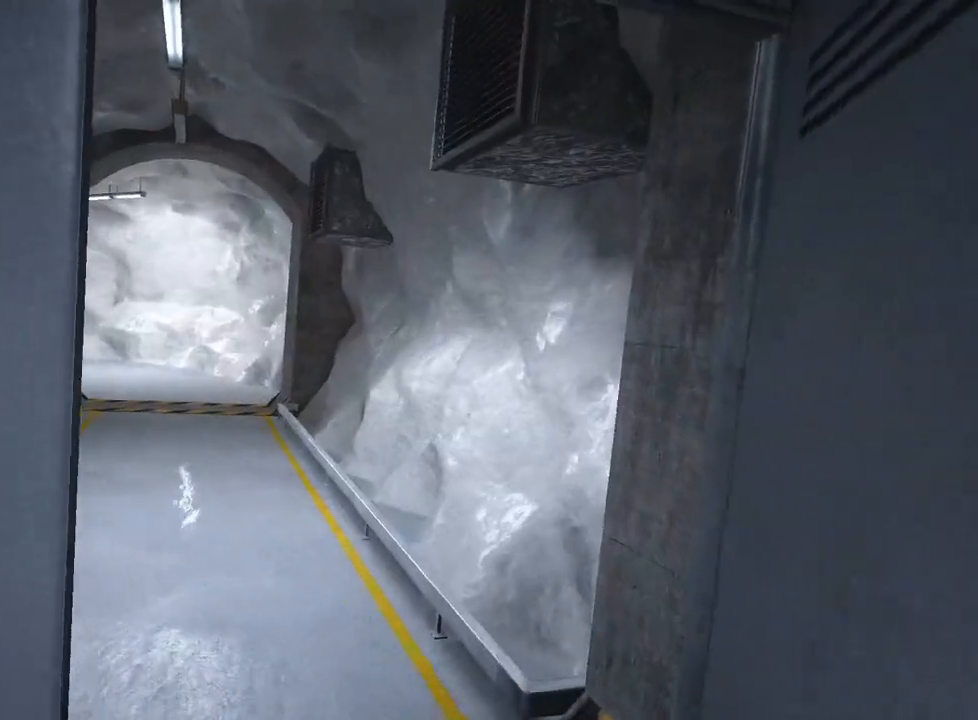
{"keys": ["shift", "w"], "mouse": [], "events": []}
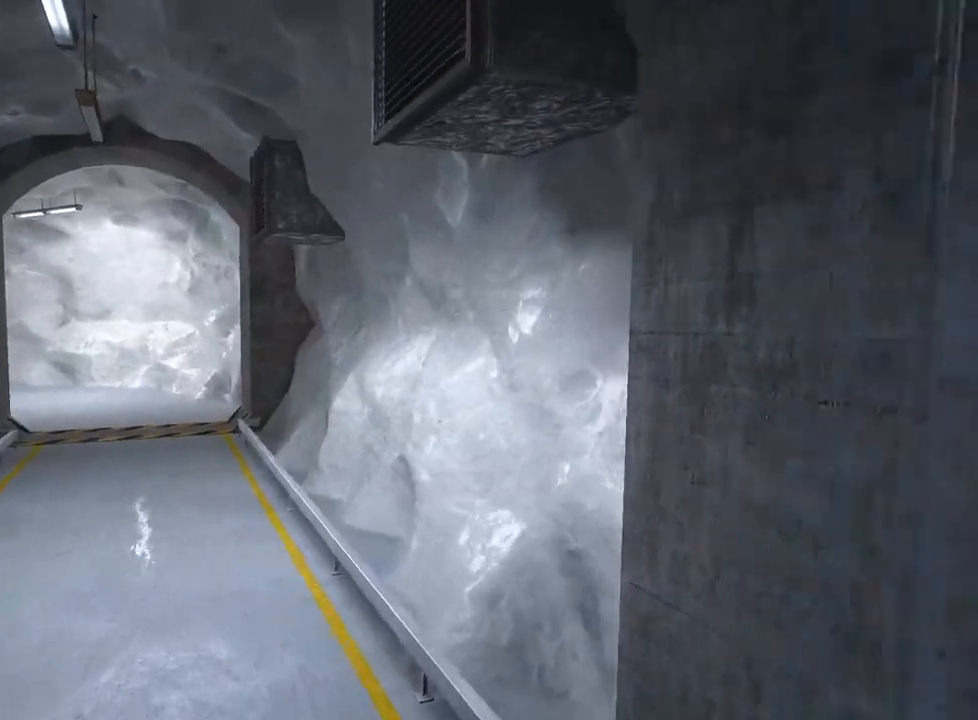
{"keys": ["shift", "w"], "mouse": [], "events": []}
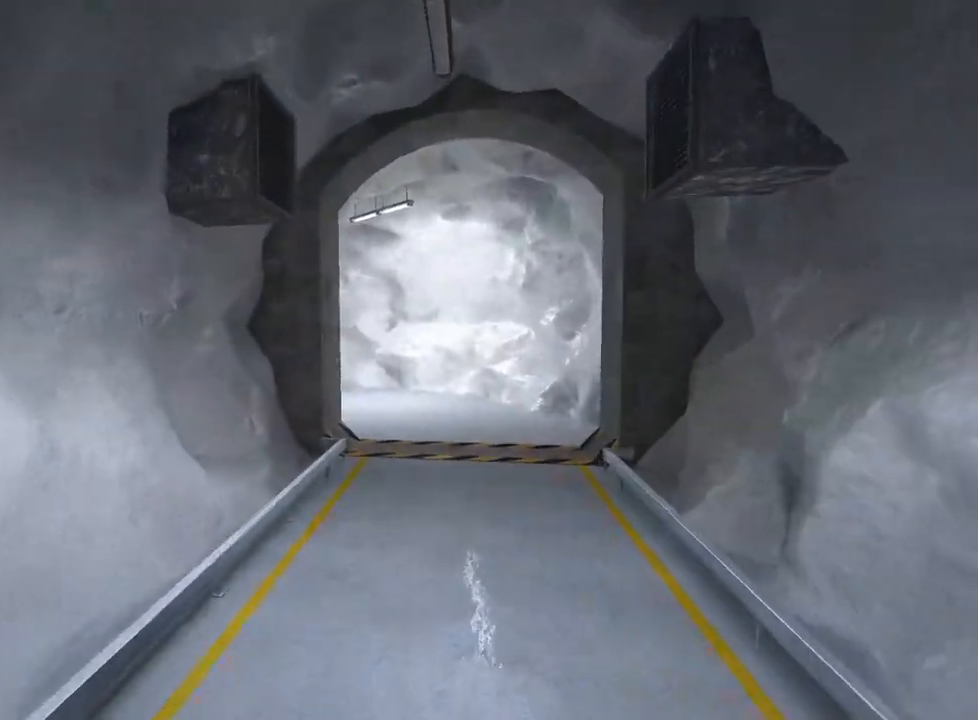
{"keys": ["shift", "w"], "mouse": [], "events": []}
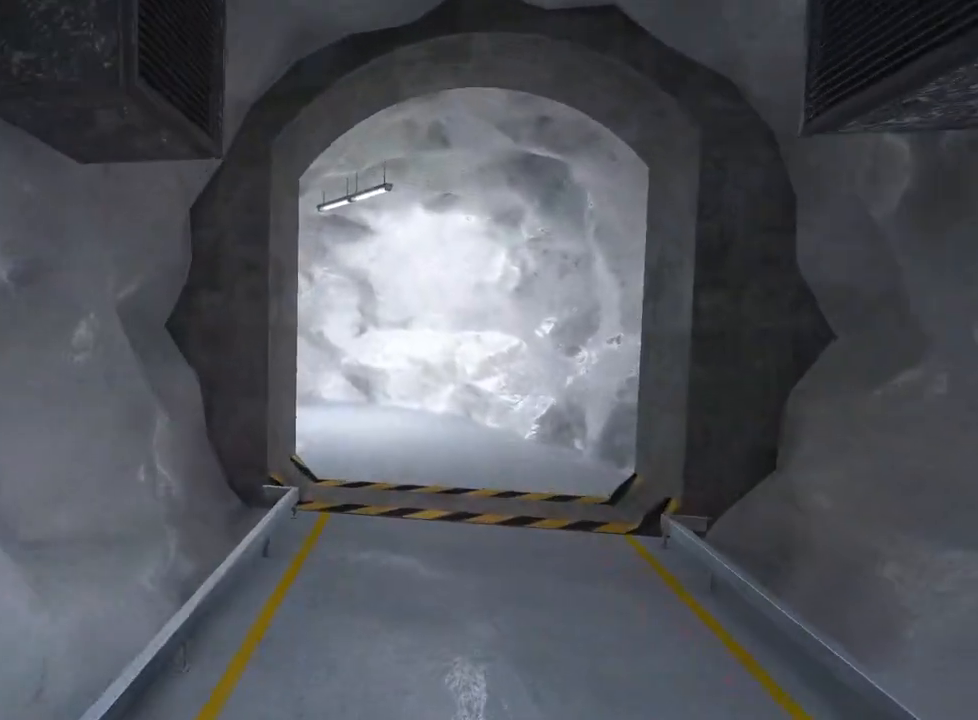
{"keys": ["shift", "w"], "mouse": [], "events": []}
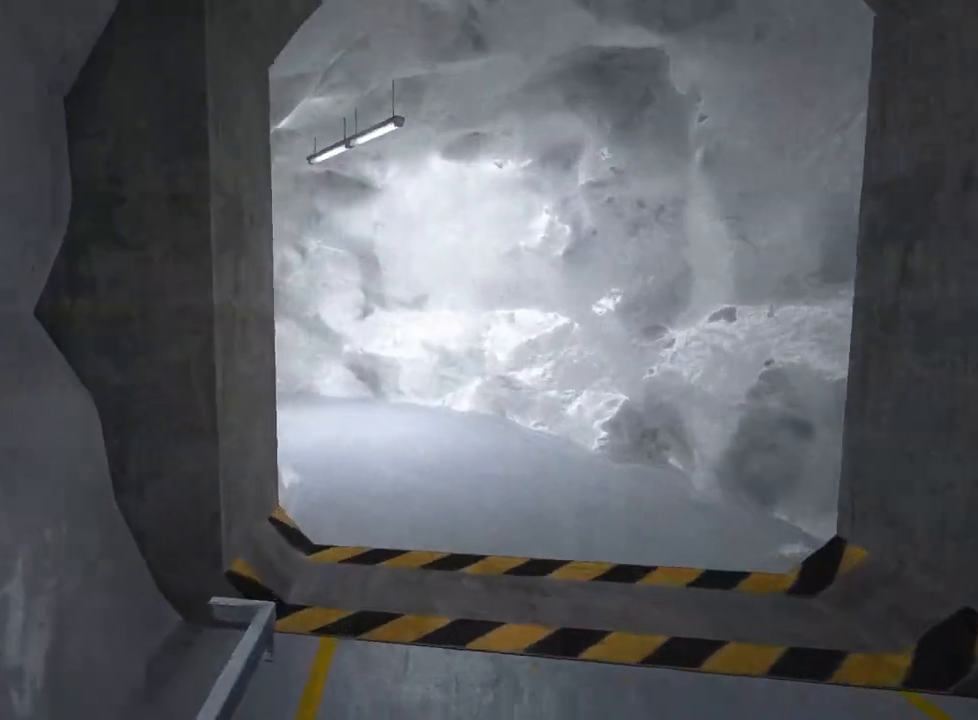
{"keys": ["shift", "w"], "mouse": [], "events": []}
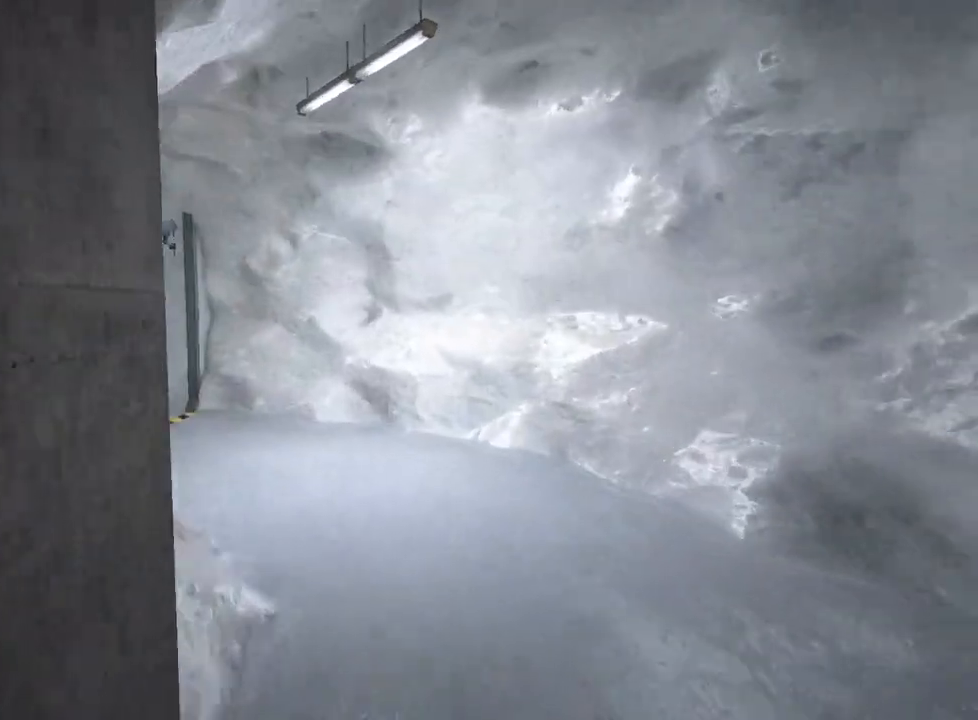
{"keys": ["shift", "w"], "mouse": [], "events": []}
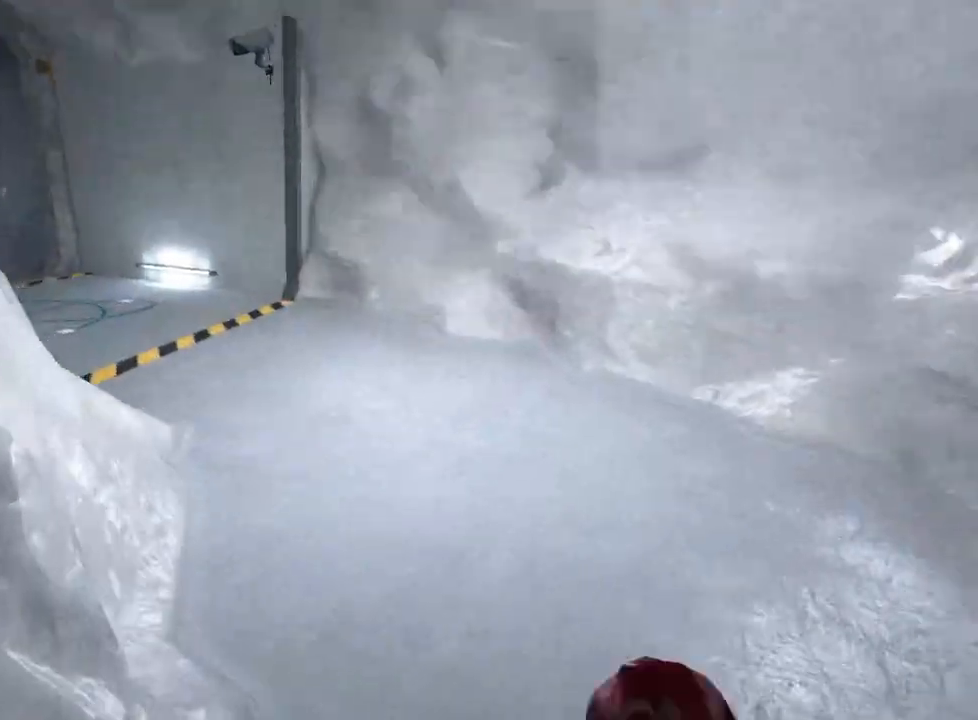
{"keys": ["shift", "w"], "mouse": [], "events": []}
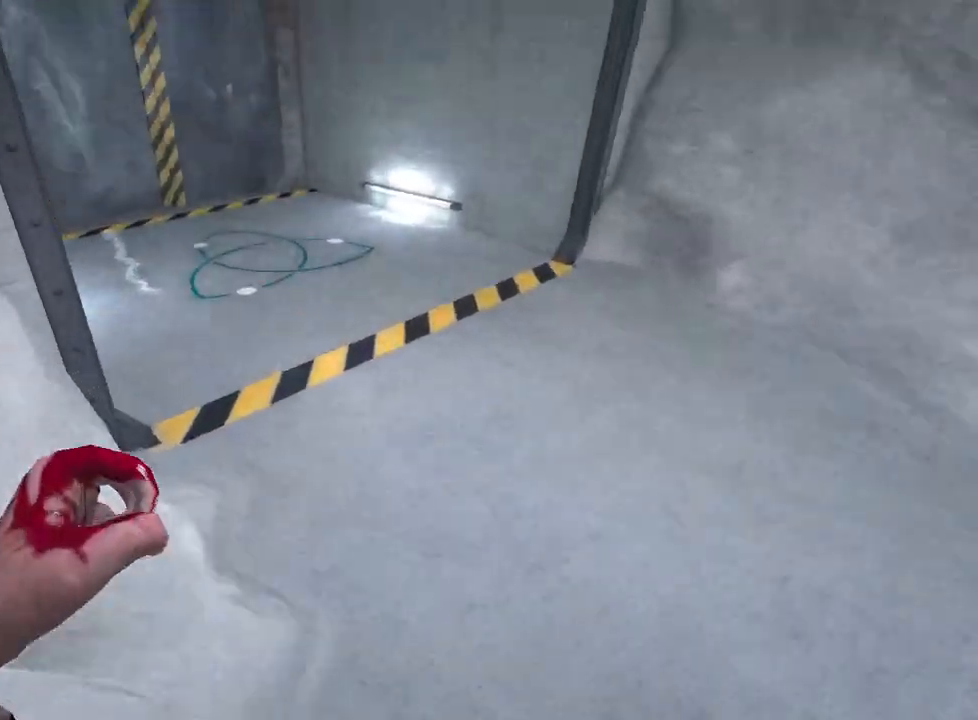
{"keys": ["shift", "w"], "mouse": [], "events": []}
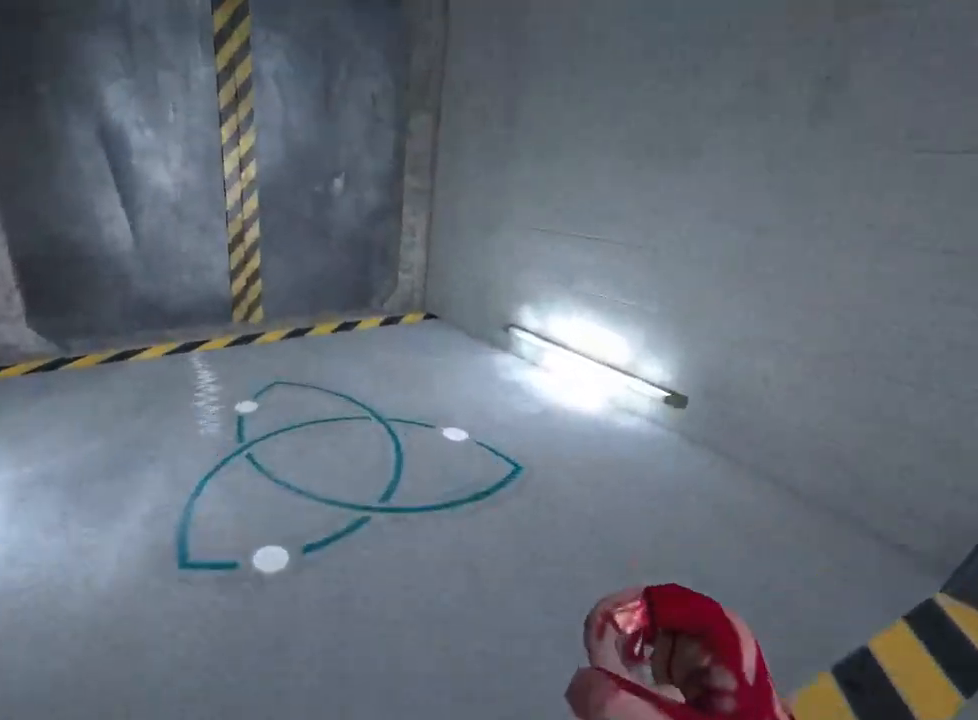
{"keys": ["shift", "w"], "mouse": [], "events": []}
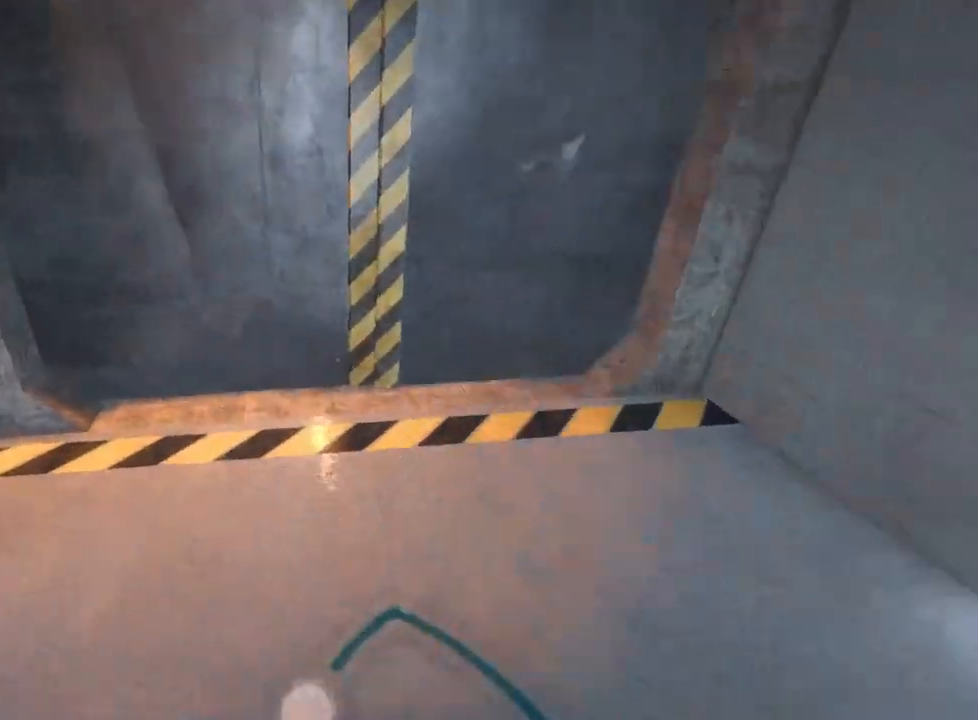
{"keys": ["shift"], "mouse": [], "events": [[300, "d", "down"], [333, "d", "up"], [383, "w", "up"]]}
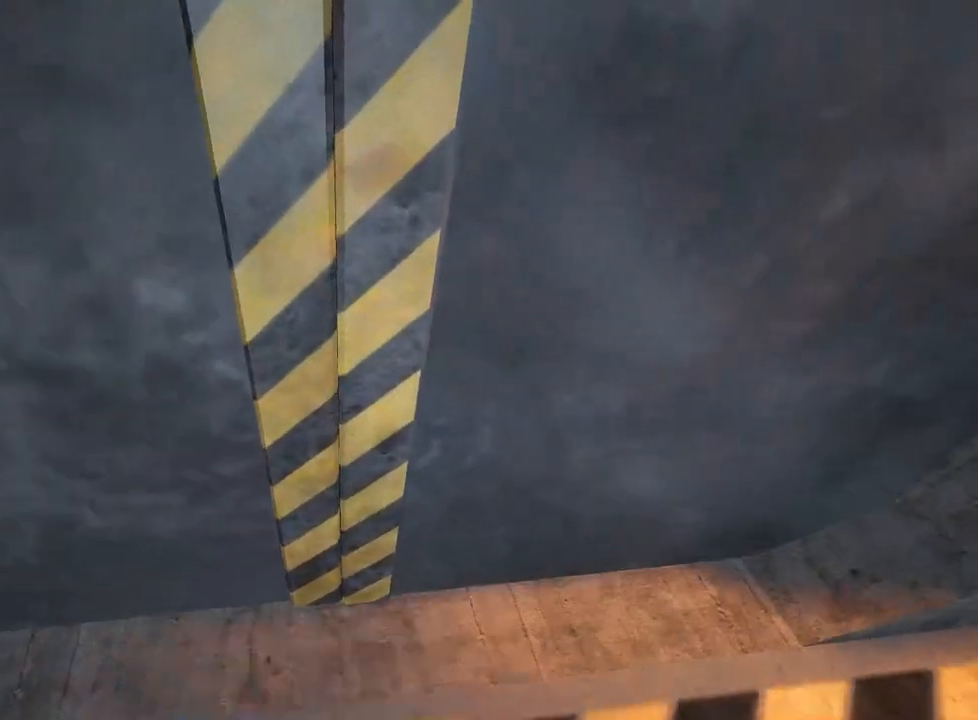
{"keys": ["shift"], "mouse": [], "events": [[300, "w", "down"], [400, "w", "up"]]}
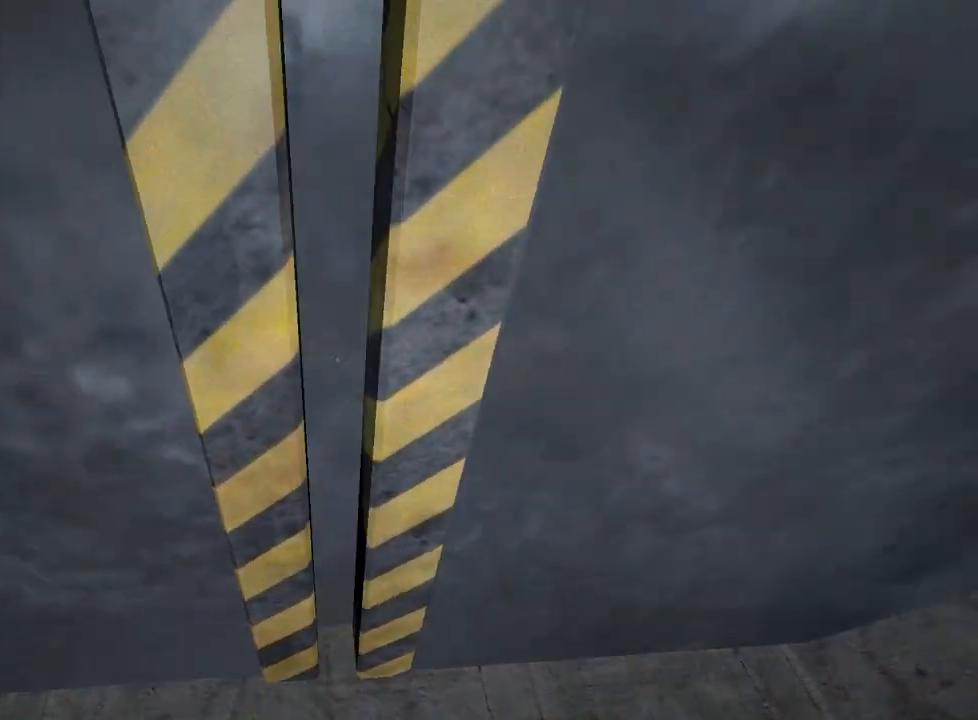
{"keys": ["shift", "w"], "mouse": [], "events": [[183, "w", "down"]]}
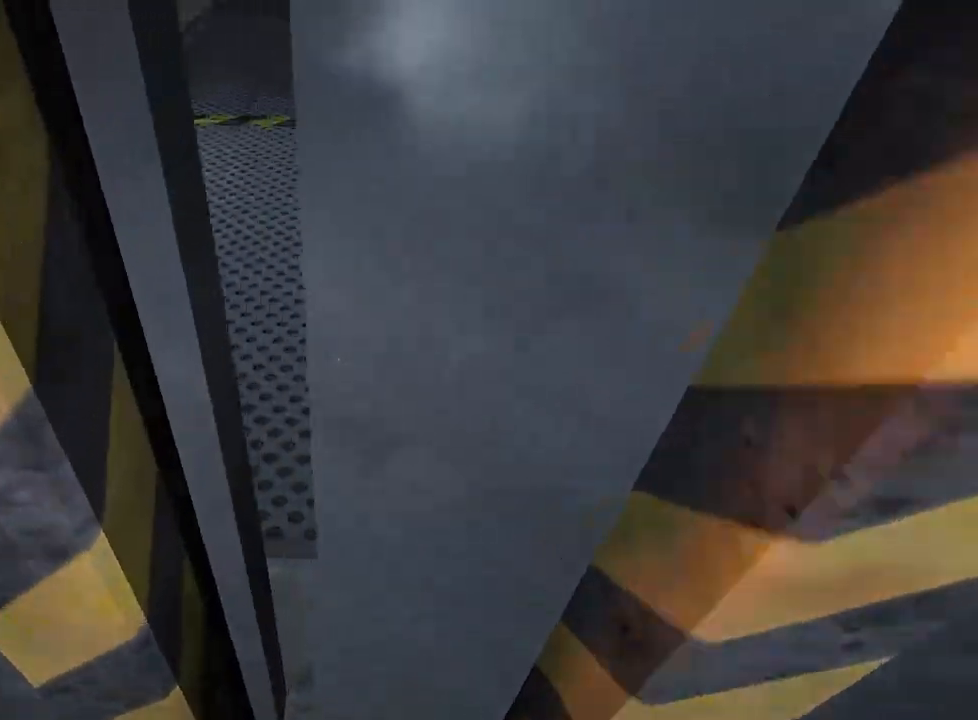
{"keys": ["shift", "w"], "mouse": [], "events": []}
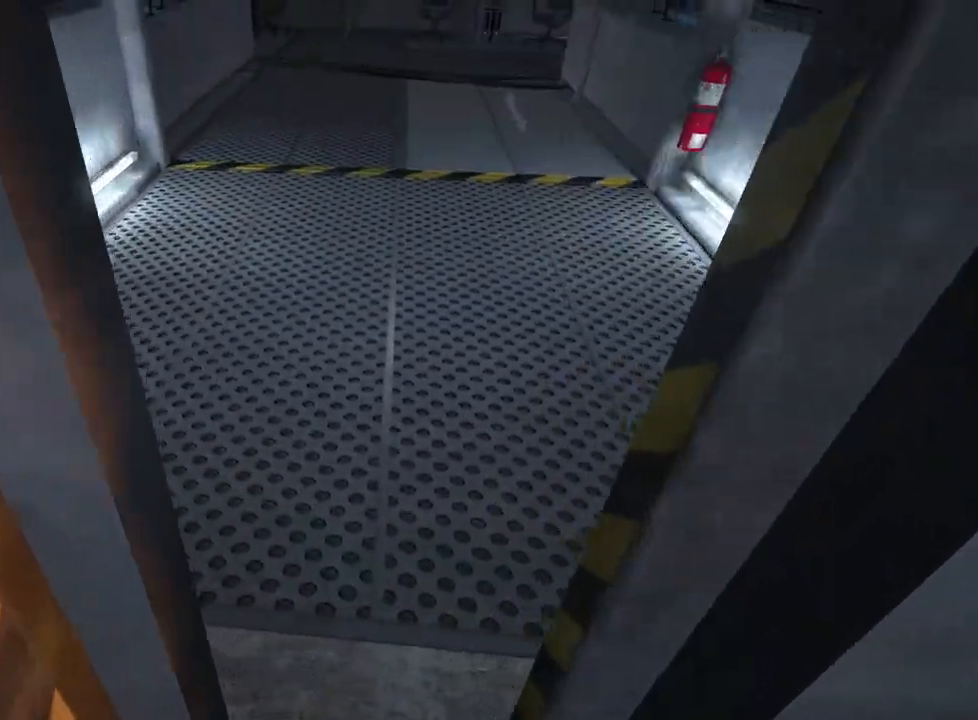
{"keys": ["shift", "w"], "mouse": [], "events": []}
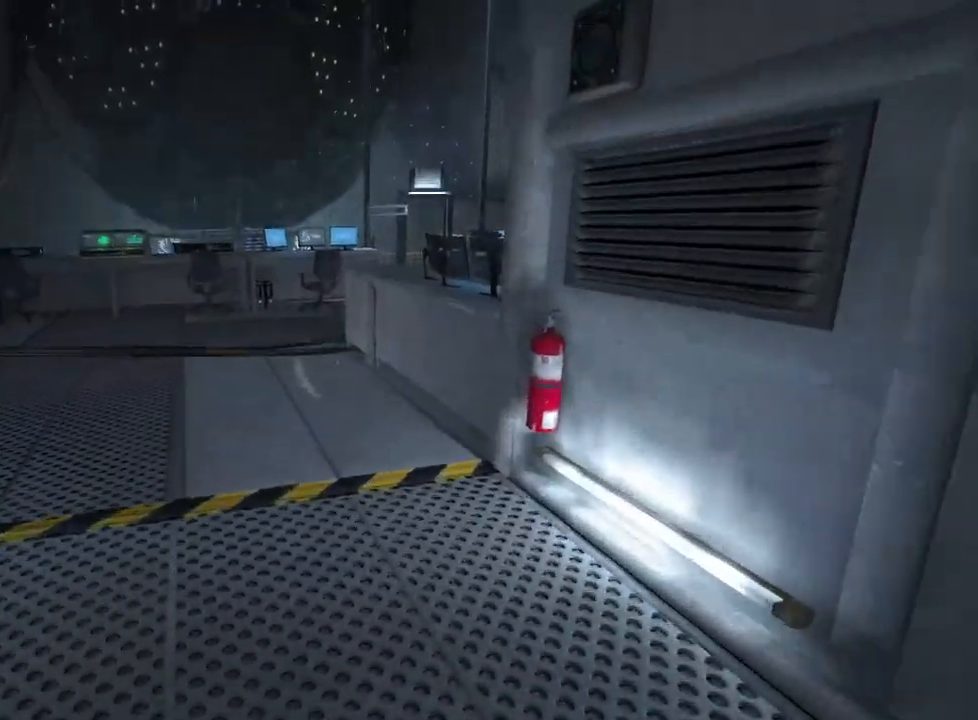
{"keys": ["shift", "w"], "mouse": [], "events": []}
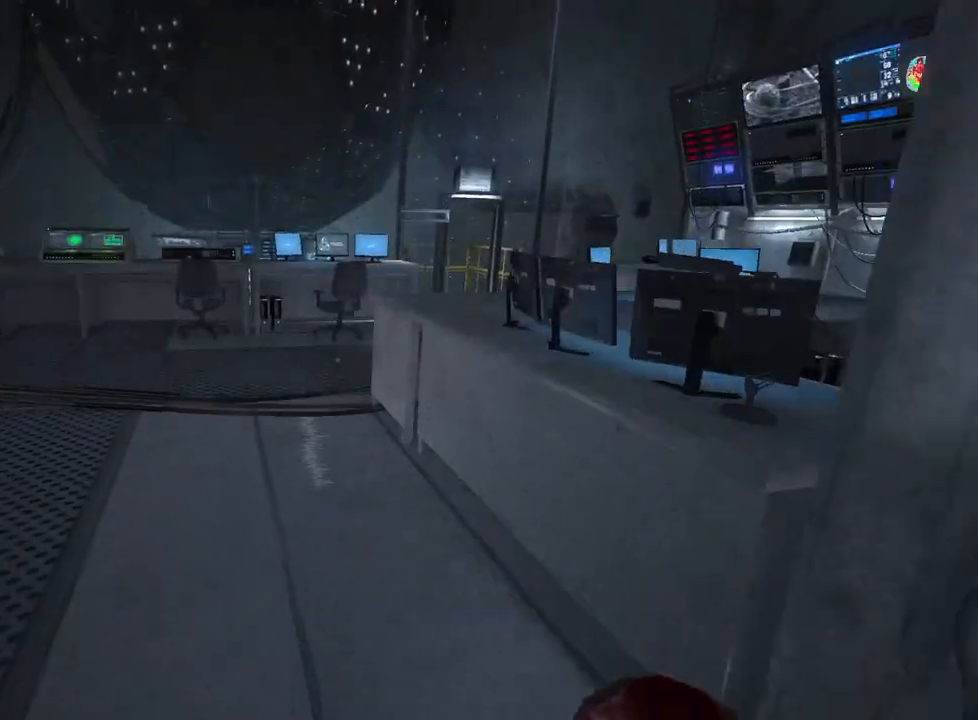
{"keys": ["shift", "w"], "mouse": [], "events": []}
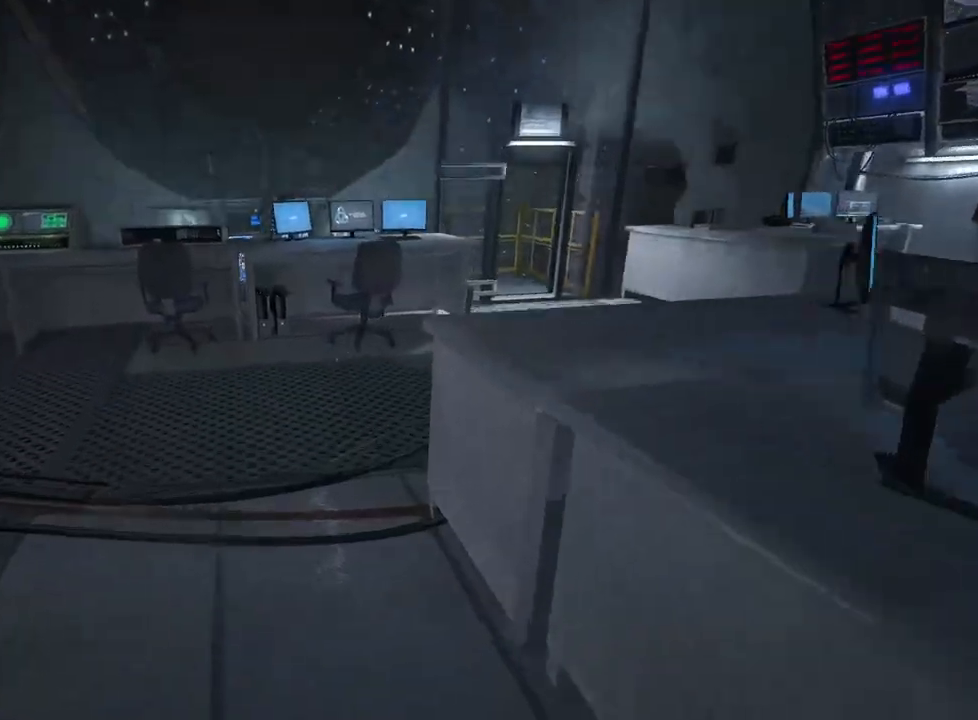
{"keys": ["shift", "w"], "mouse": [], "events": []}
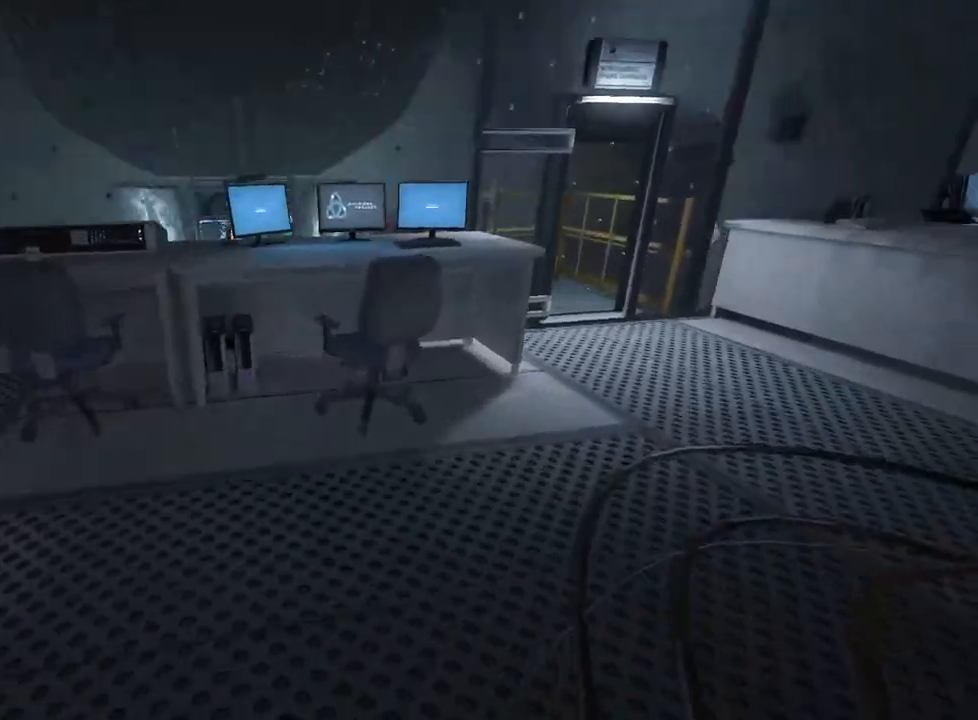
{"keys": ["shift", "w"], "mouse": [], "events": []}
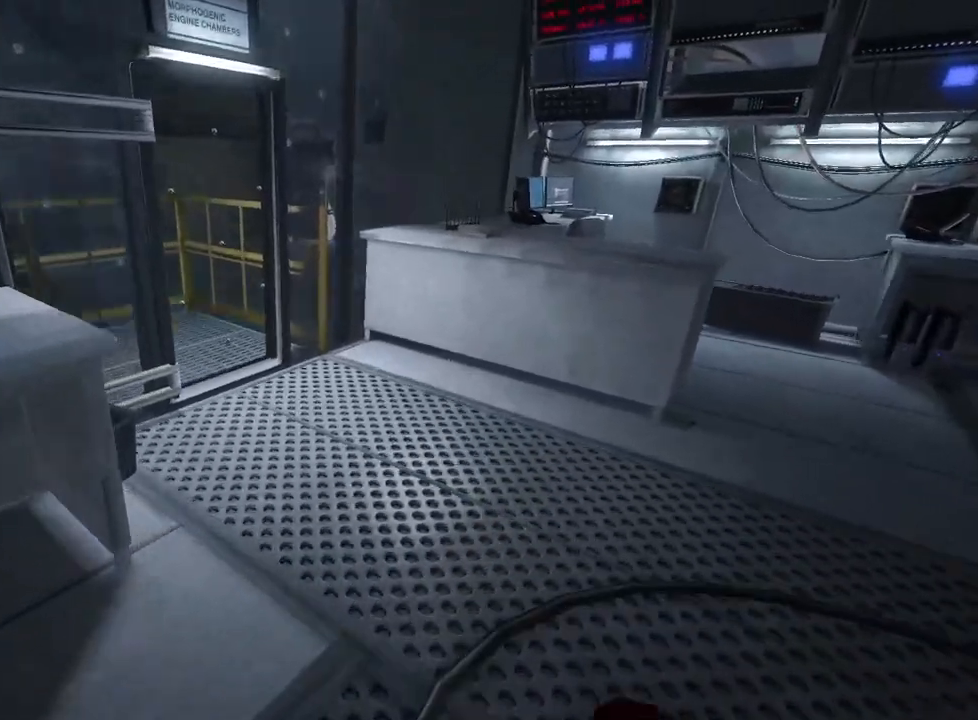
{"keys": ["d", "shift", "w"], "mouse": [], "events": [[333, "d", "down"]]}
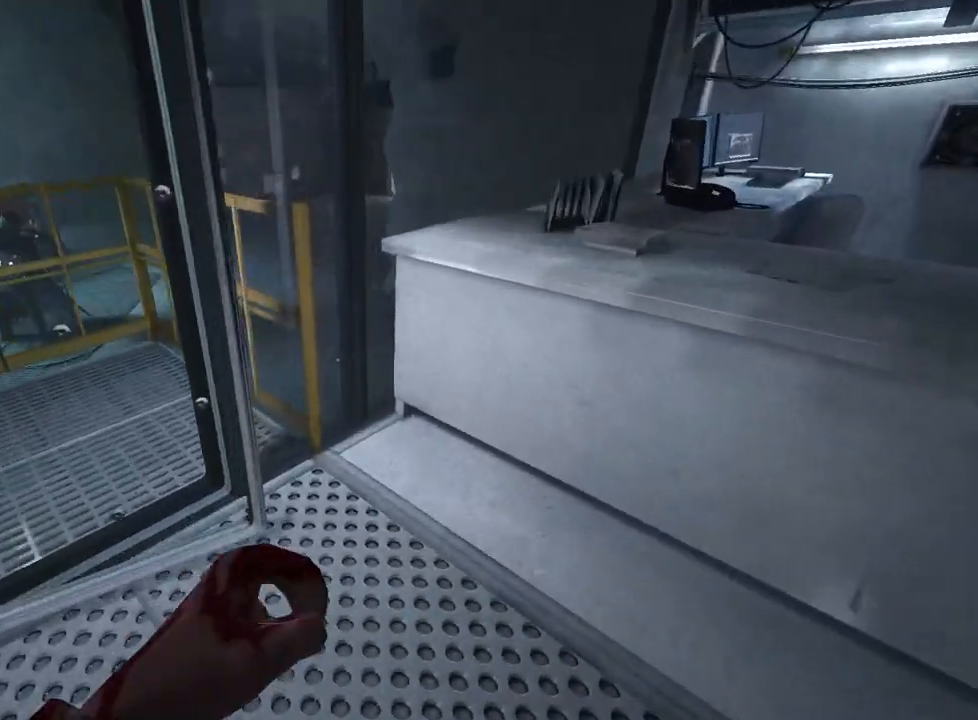
{"keys": ["shift", "w"], "mouse": [], "events": [[167, "d", "up"]]}
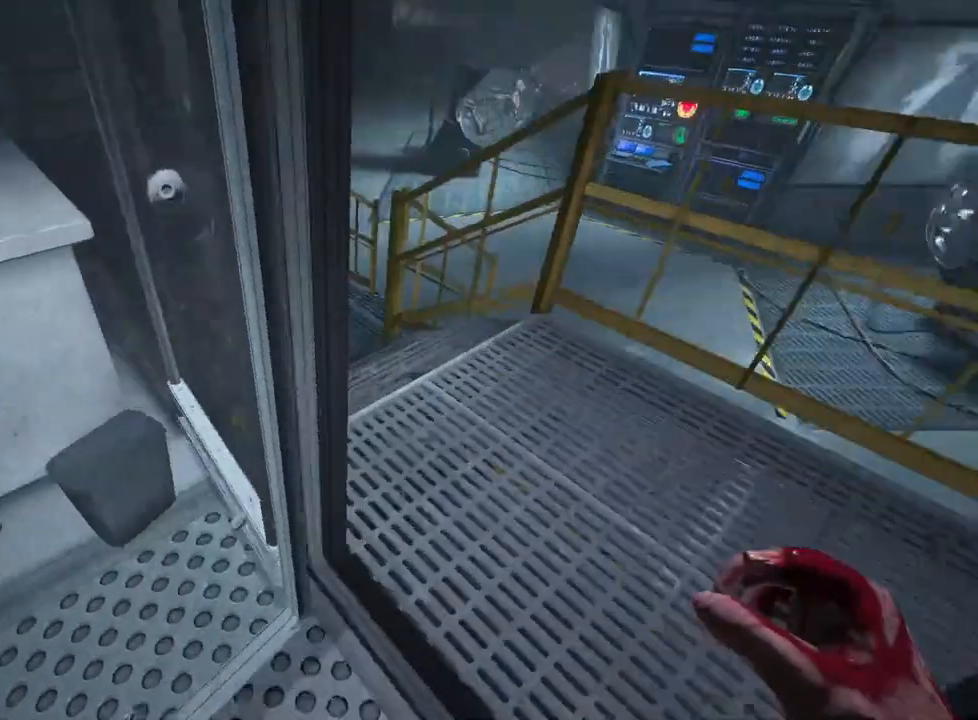
{"keys": ["shift", "w"], "mouse": [], "events": []}